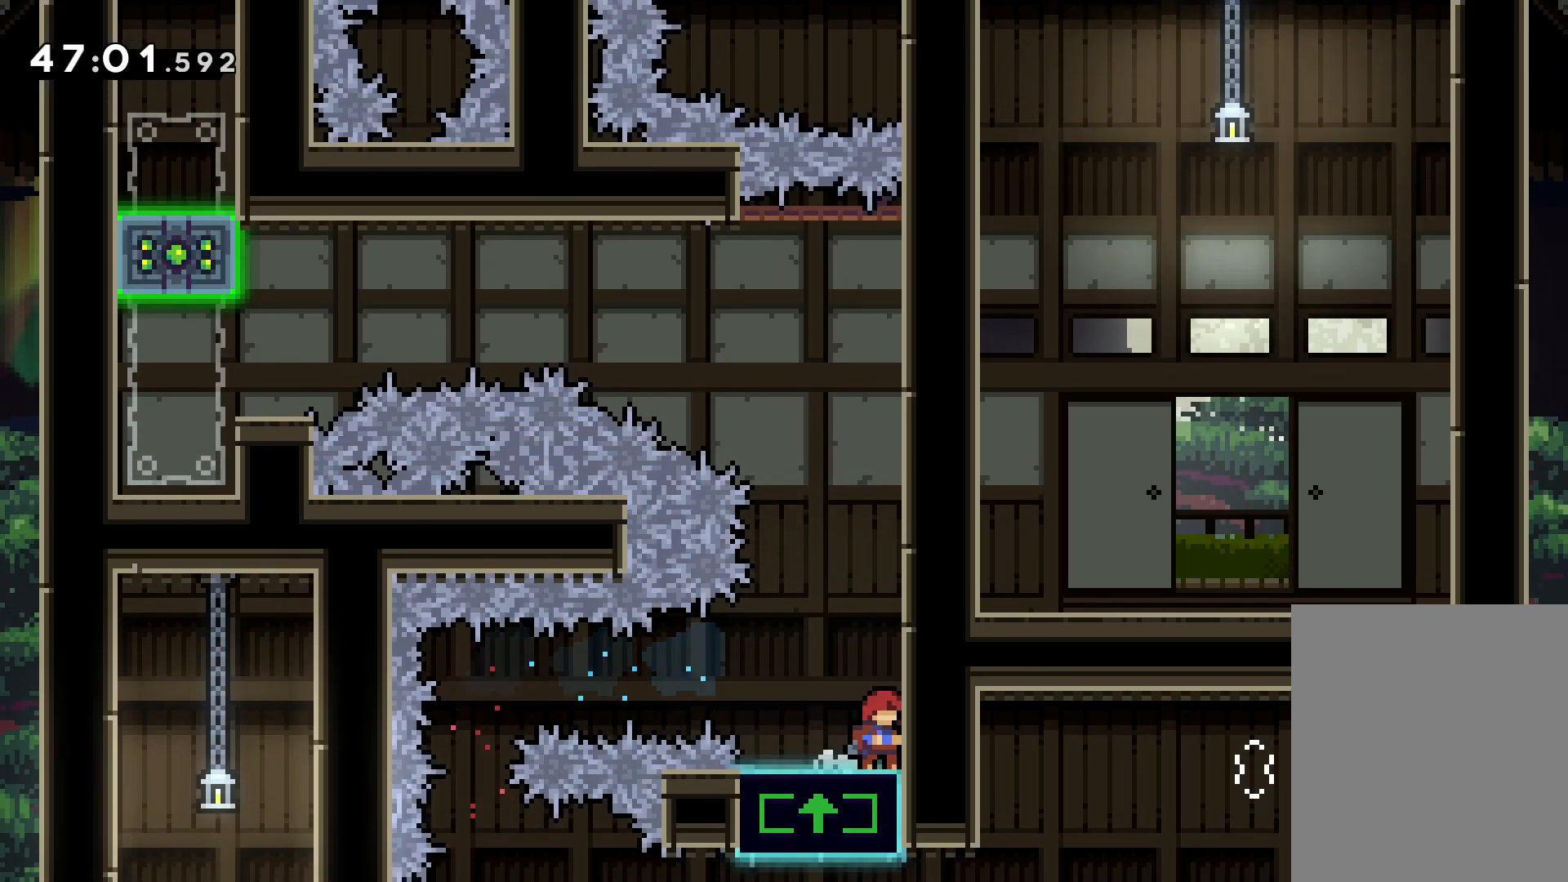
Gameplay with keyboard; each line is a JSON object with the keys held at the frame after it. "events" lists presses ("down") and releases ("up") of "dash", "down", "grab", "jump", "left", "right" and "up" between this image and that frame as [ms after this image, input, new state], when the widget could be followed in between. No other keys are recorded. Mouse input is not recorded. Key names are as the overlay labels them; some are game actions (e.g. jump) rather than physical keys.
{"keys": ["grab"], "events": [[50, "grab", "down"]]}
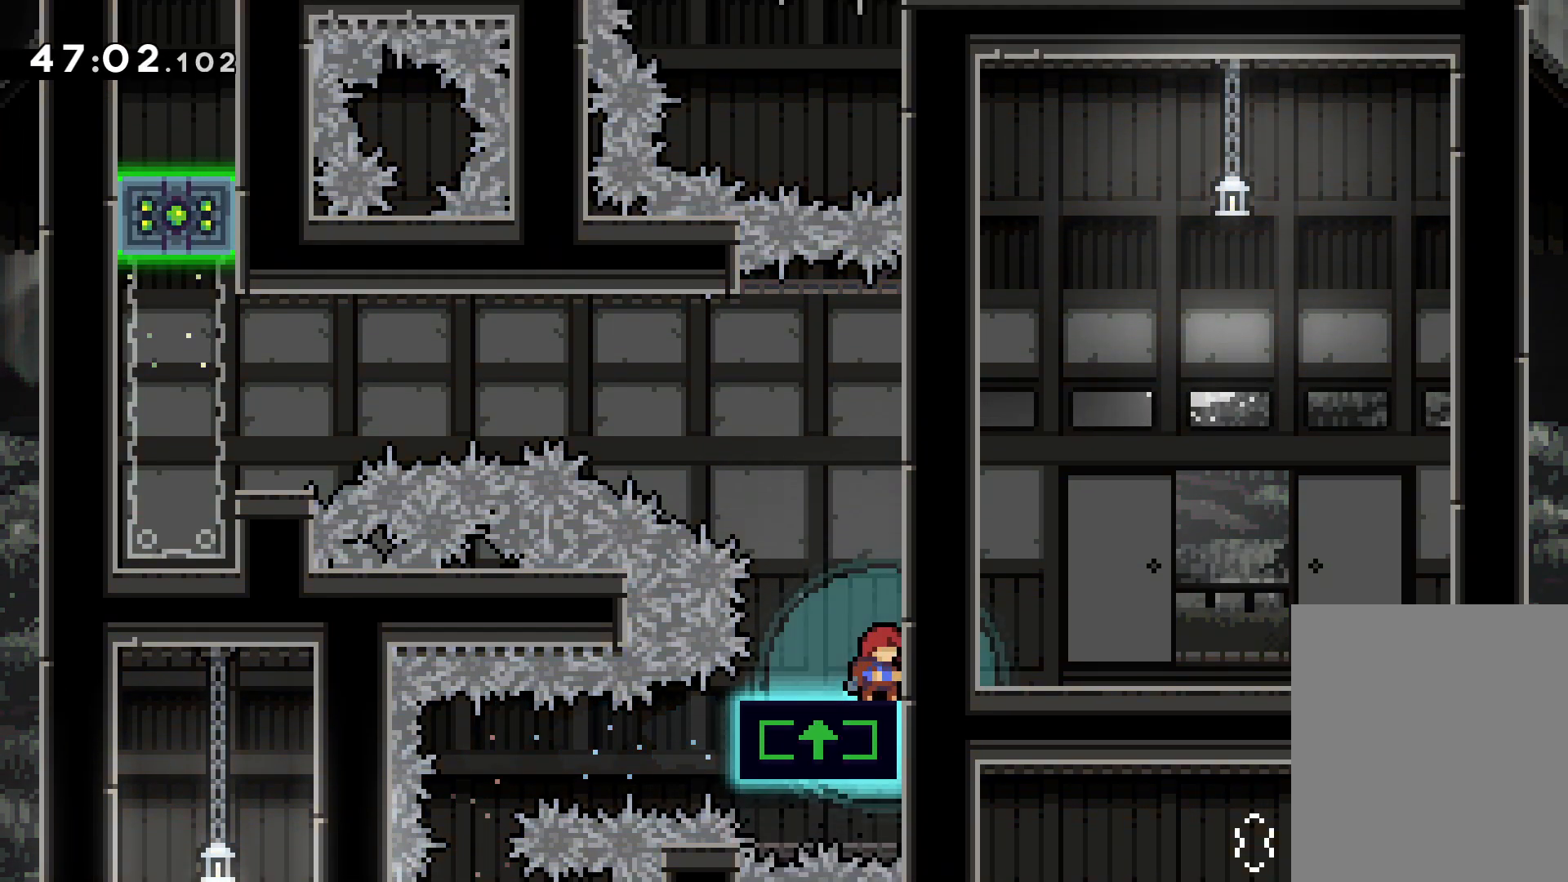
{"keys": ["grab"], "events": []}
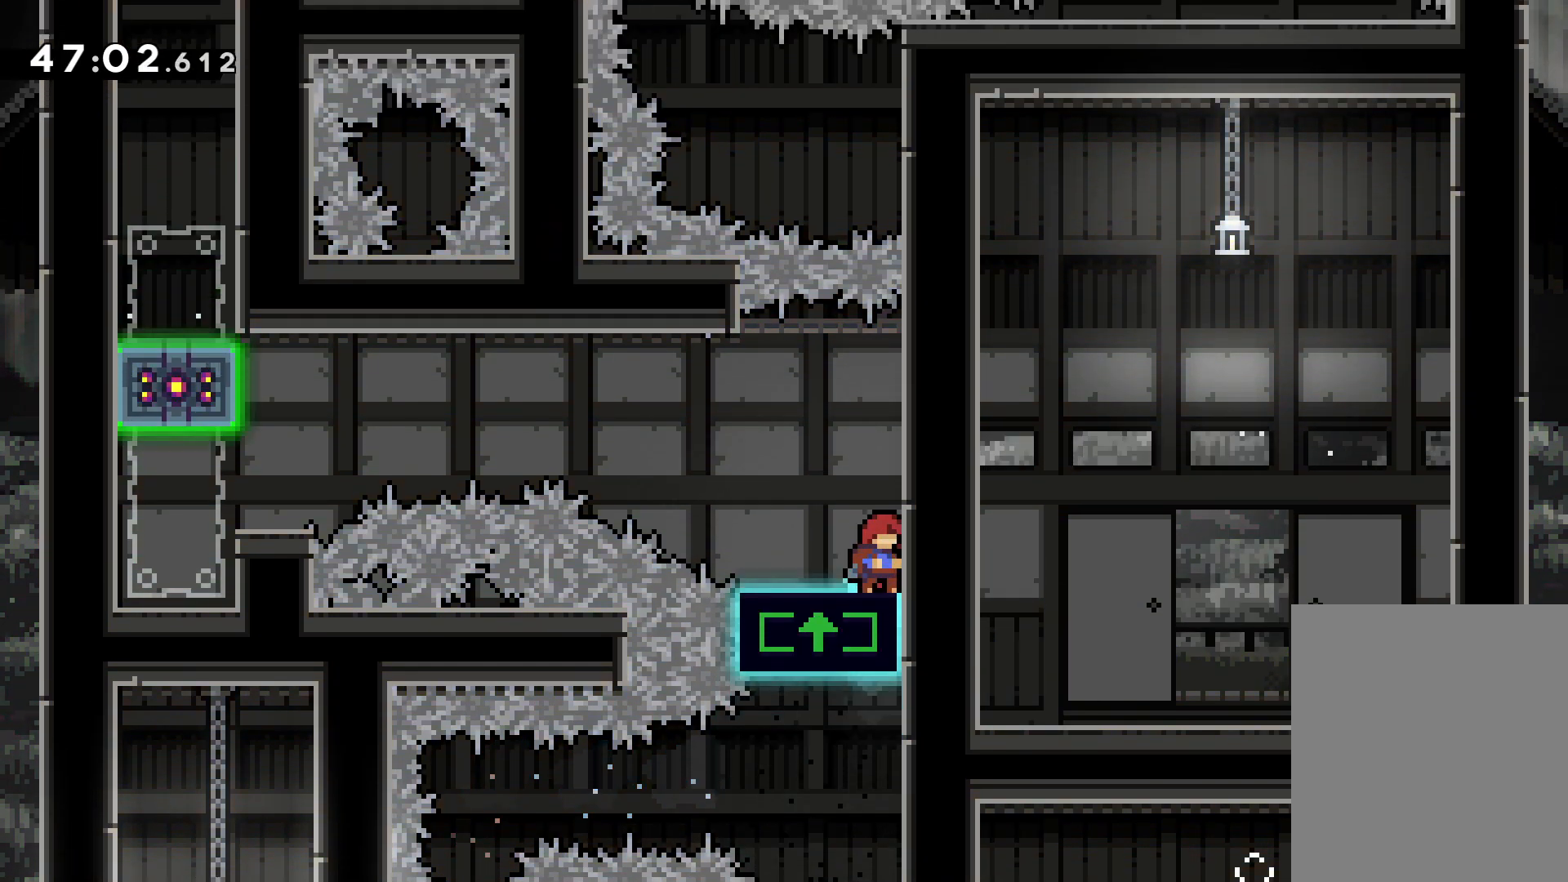
{"keys": ["down", "jump", "left"], "events": [[117, "grab", "up"], [150, "down", "down"], [167, "left", "down"], [217, "dash", "down"], [350, "jump", "down"], [383, "dash", "up"]]}
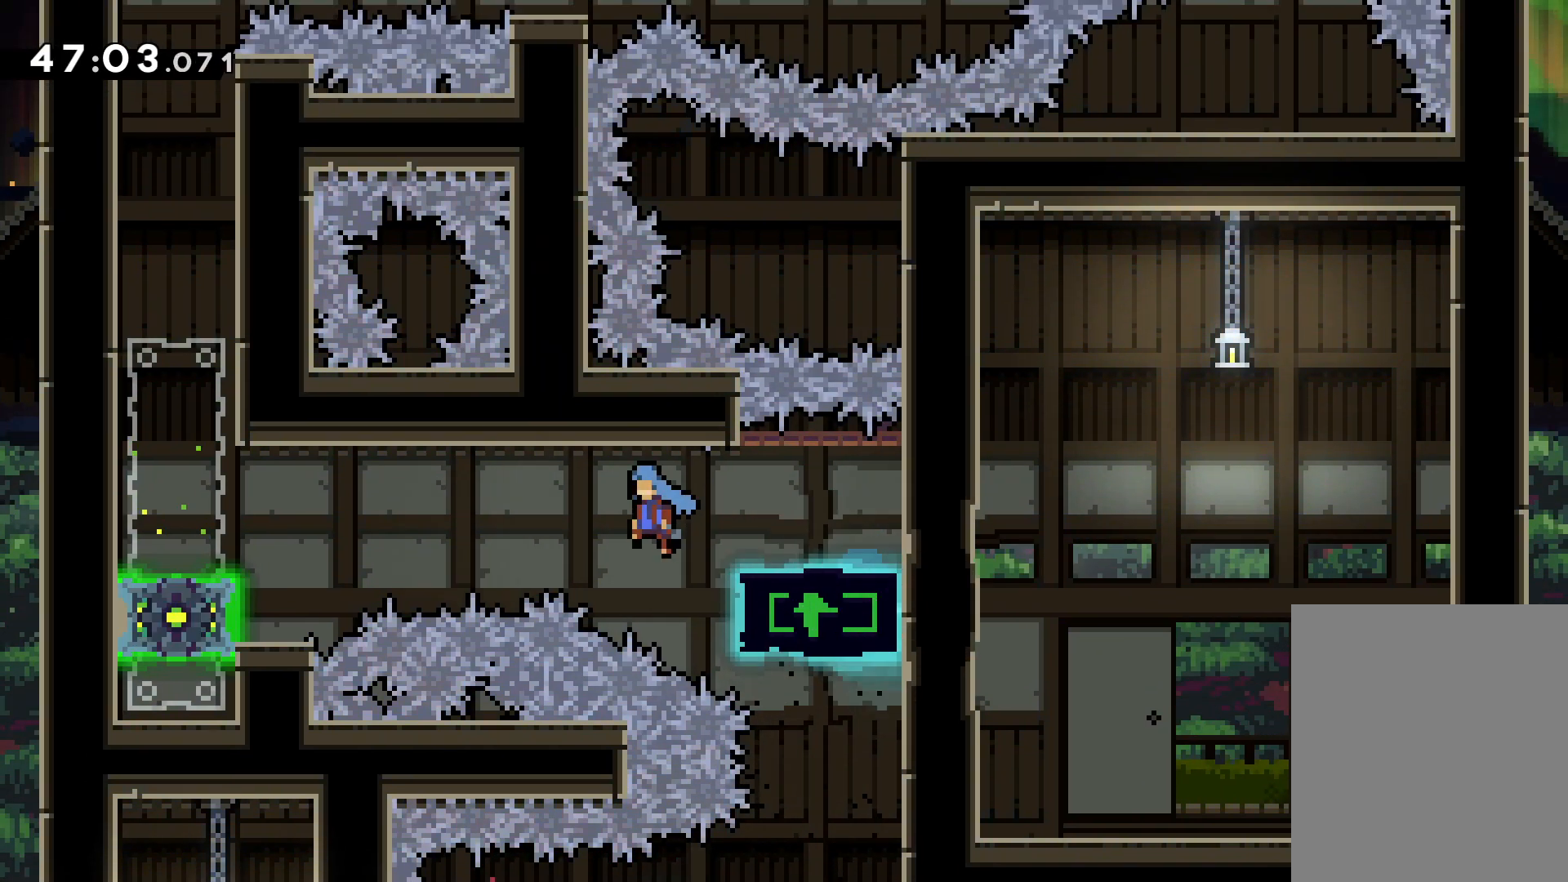
{"keys": [], "events": [[217, "down", "up"], [283, "jump", "up"], [383, "left", "up"]]}
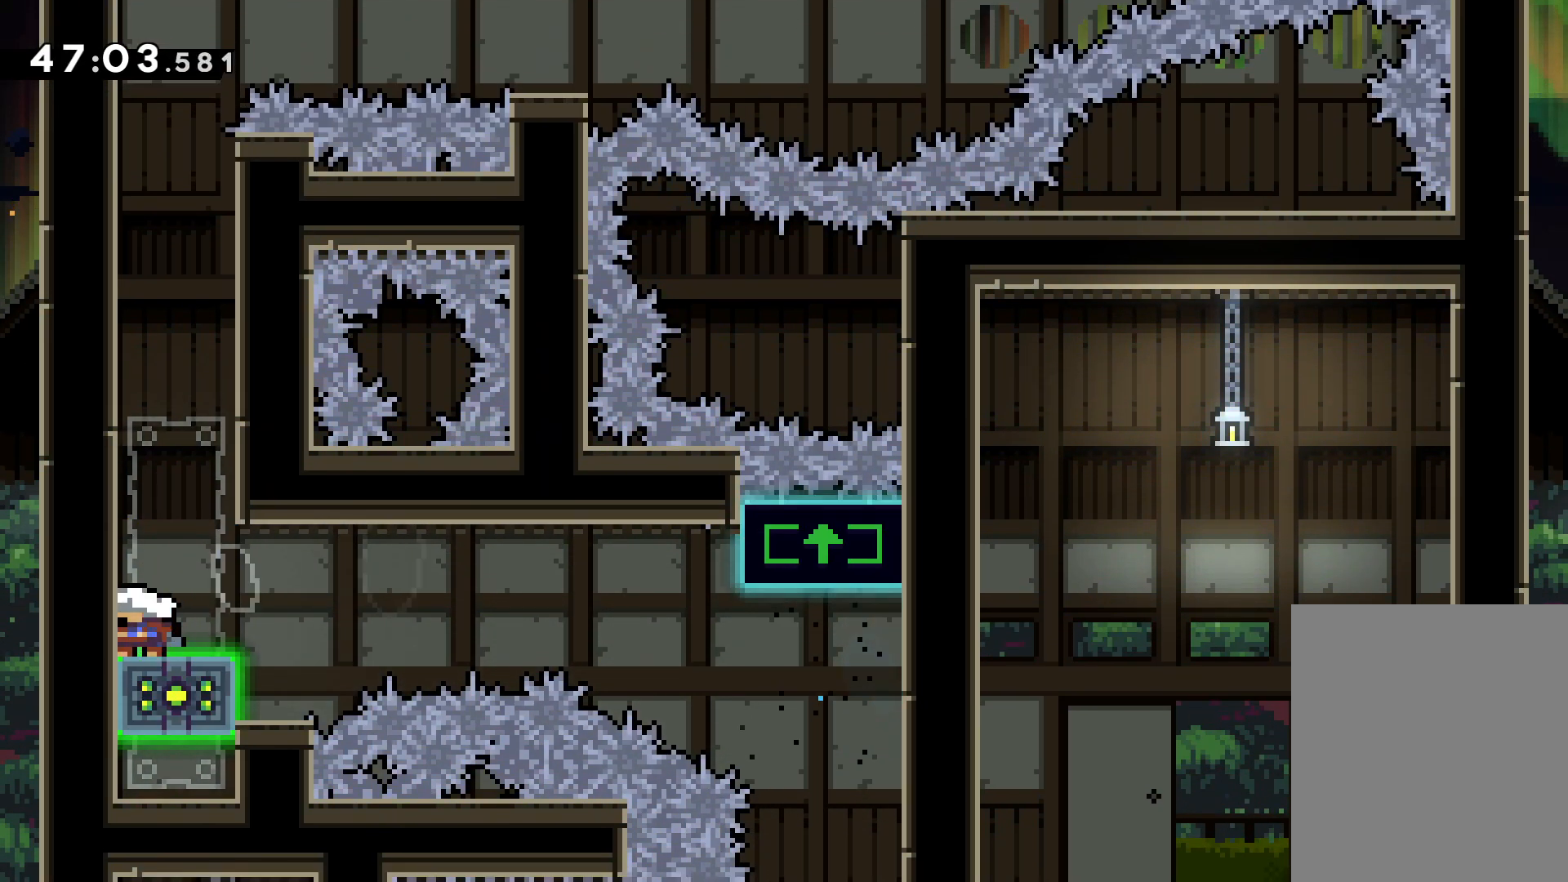
{"keys": [], "events": [[167, "dash", "down"], [400, "dash", "up"]]}
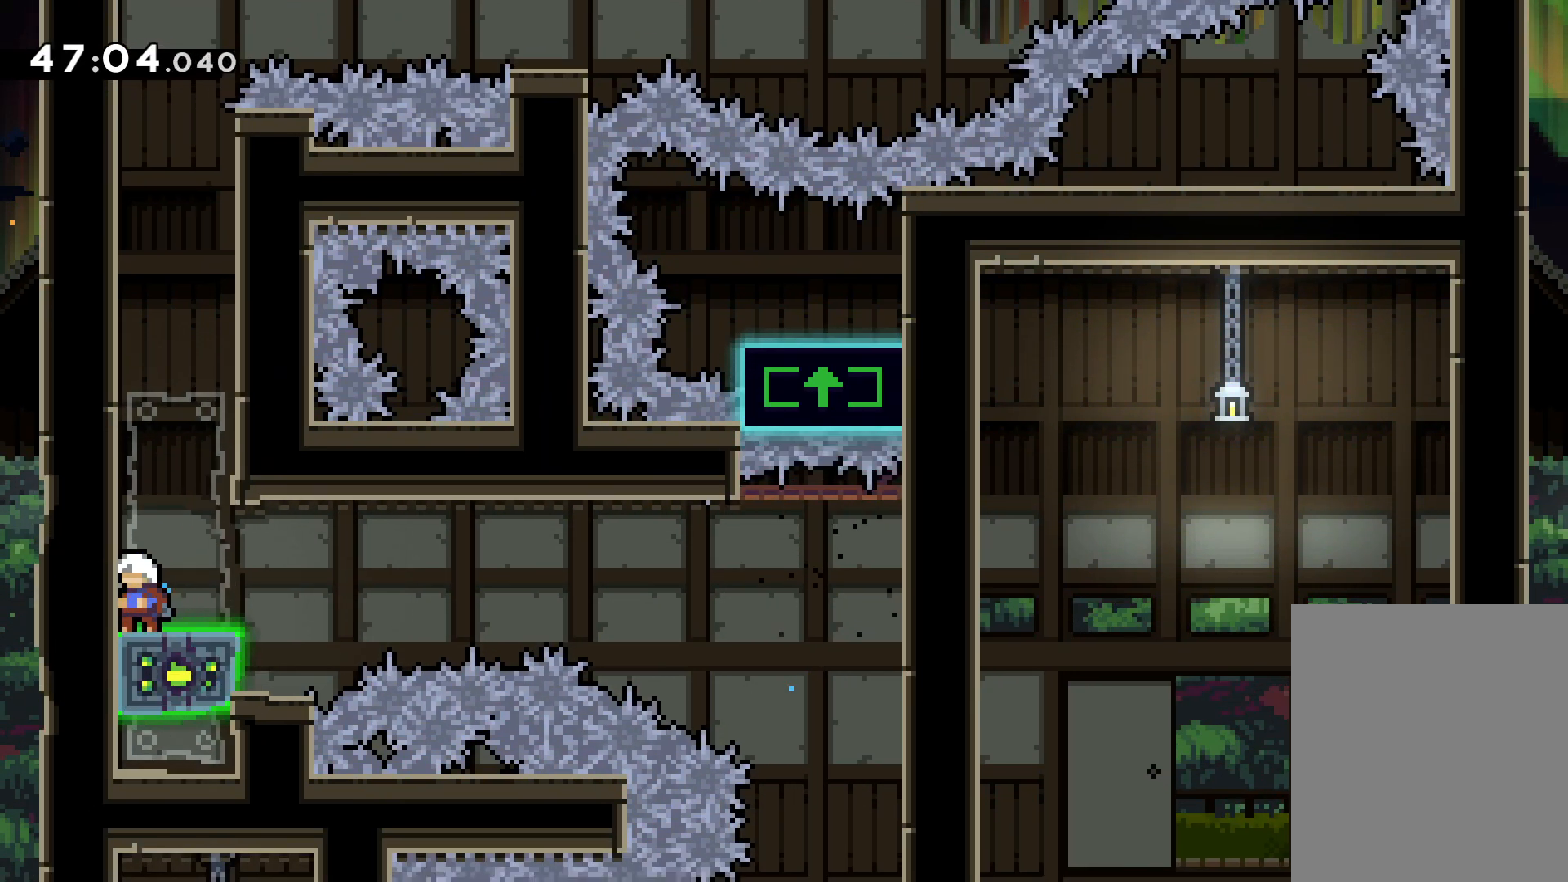
{"keys": ["grab", "jump", "right", "up"], "events": [[33, "grab", "down"], [100, "up", "down"], [300, "jump", "down"], [383, "right", "down"]]}
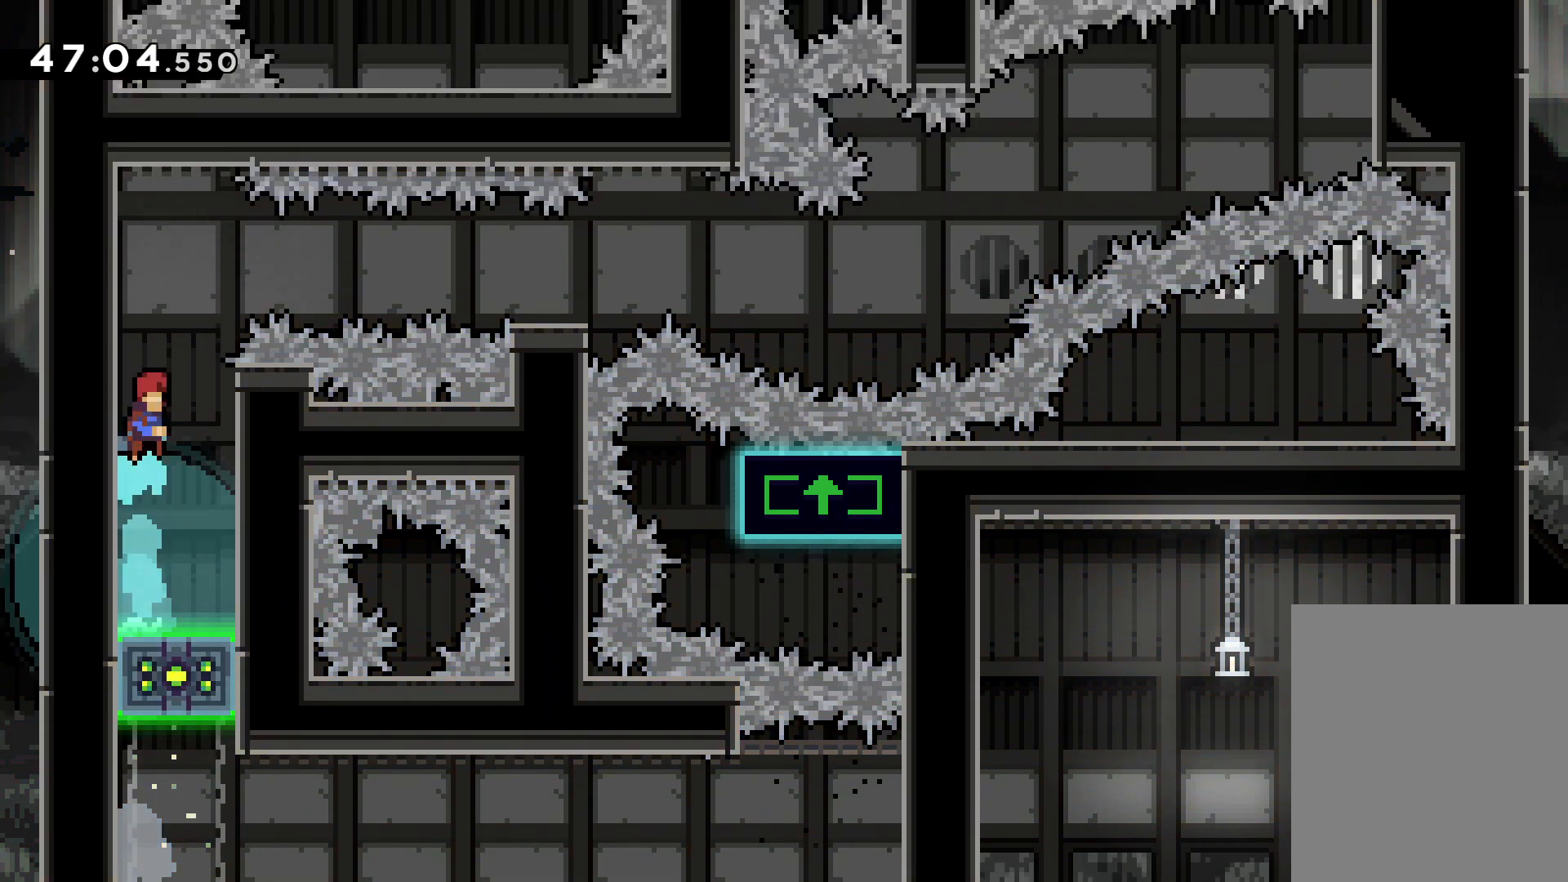
{"keys": ["grab"], "events": [[217, "up", "up"], [250, "dash", "down"], [267, "jump", "up"], [400, "dash", "up"], [500, "right", "up"]]}
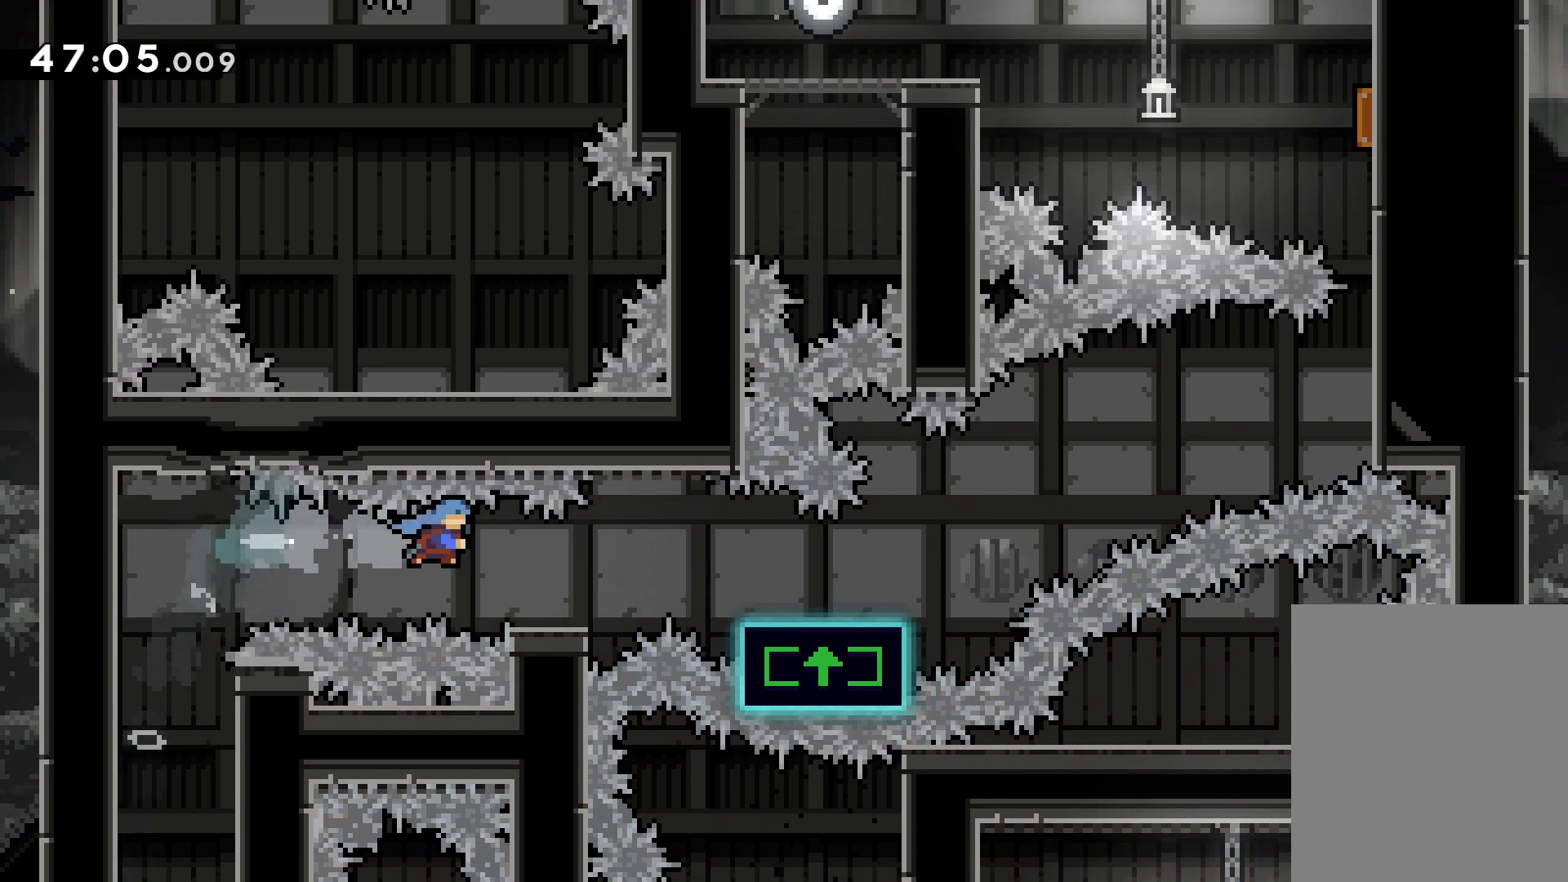
{"keys": [], "events": [[117, "grab", "up"]]}
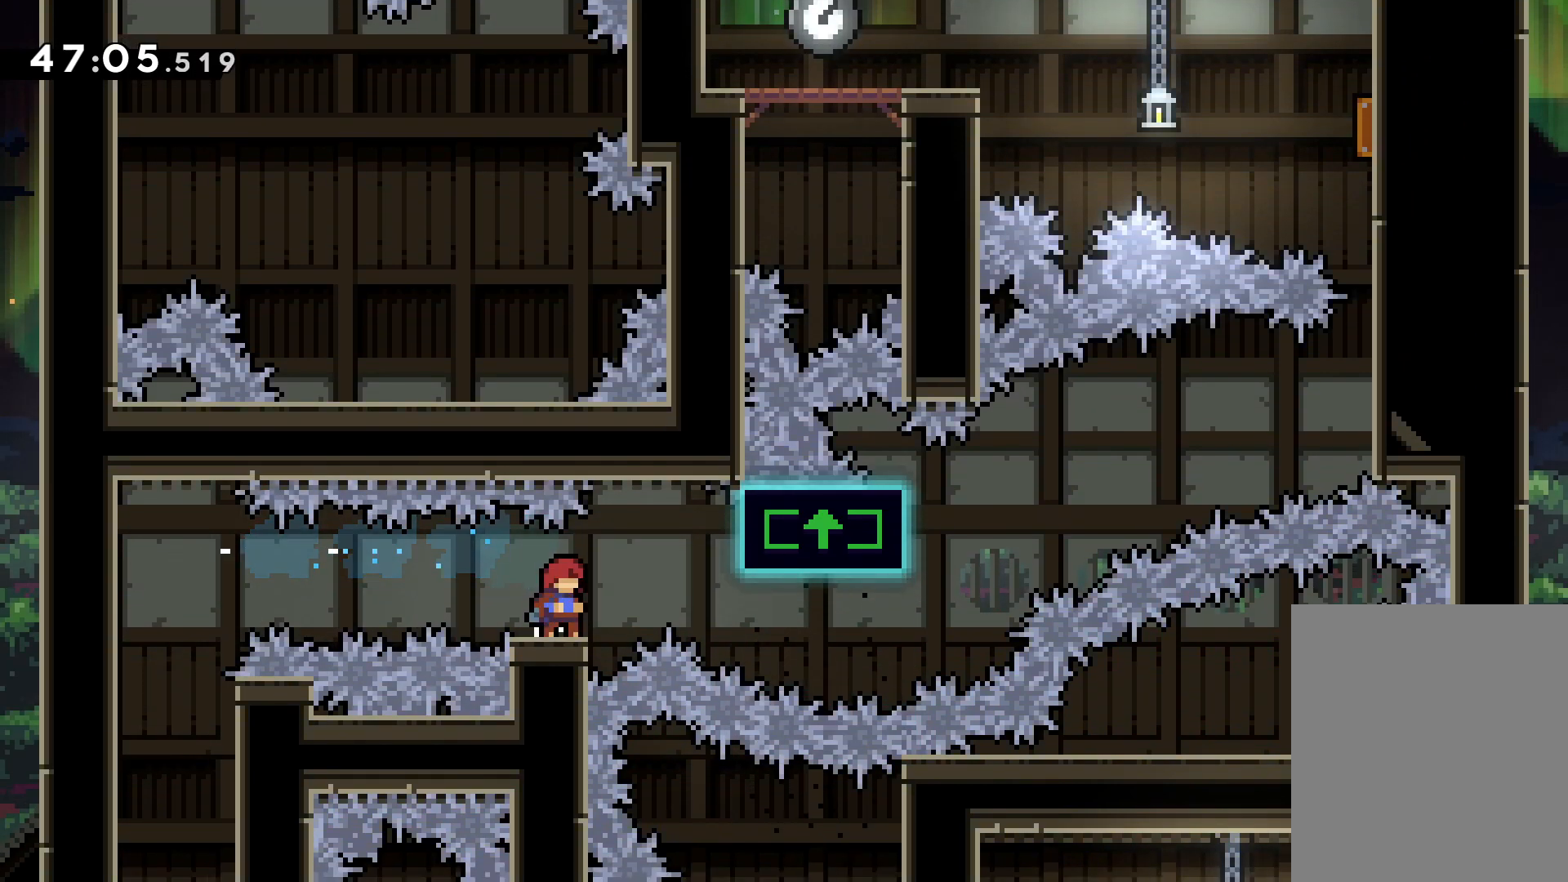
{"keys": [], "events": [[67, "jump", "down"], [467, "jump", "up"]]}
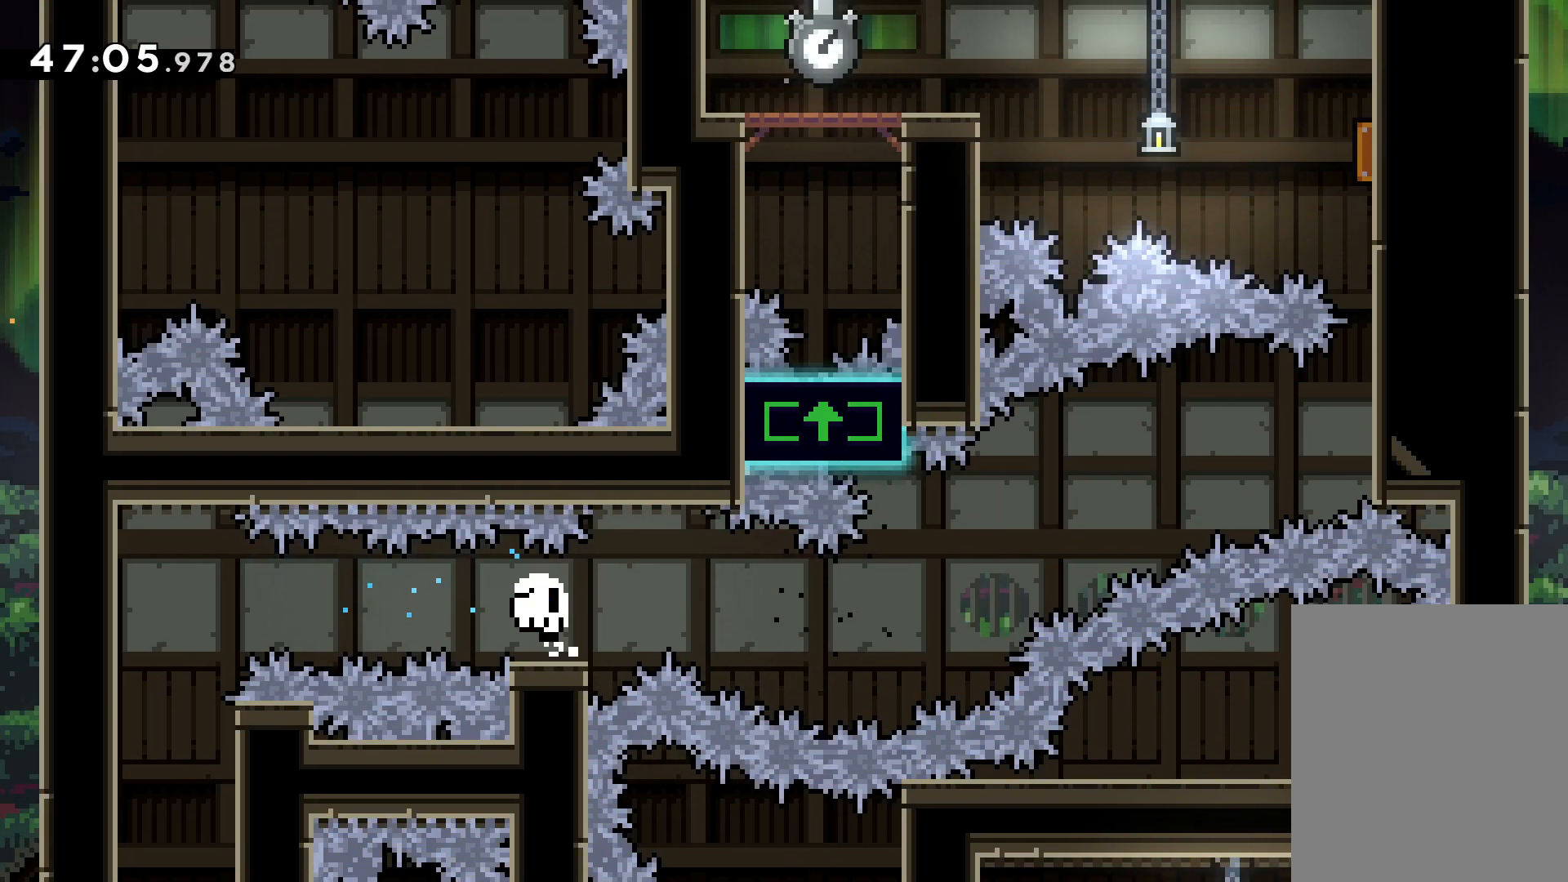
{"keys": [], "events": []}
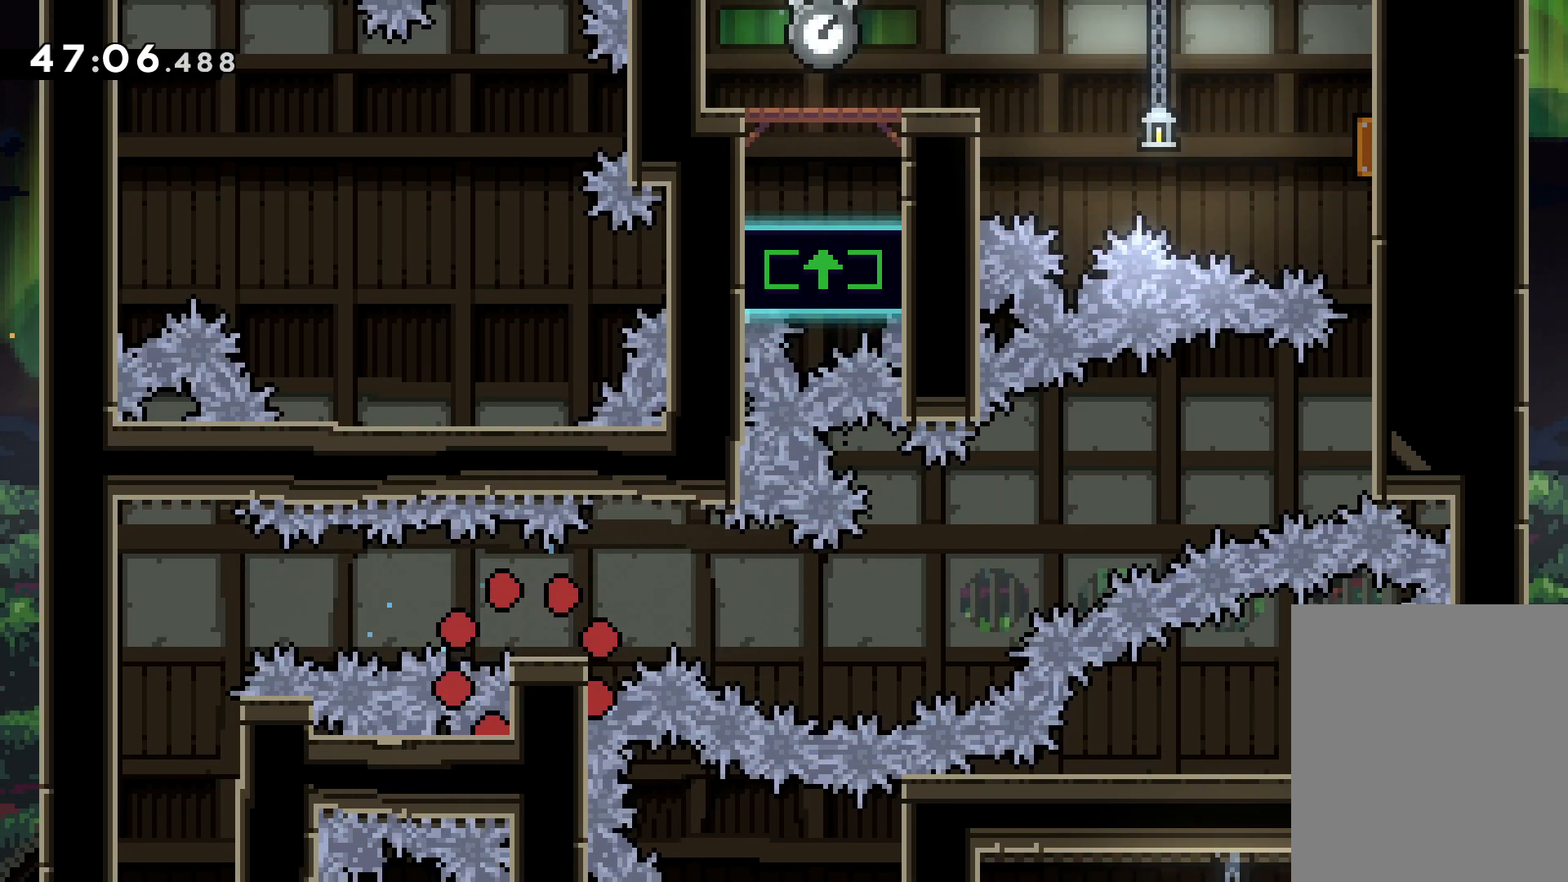
{"keys": [], "events": []}
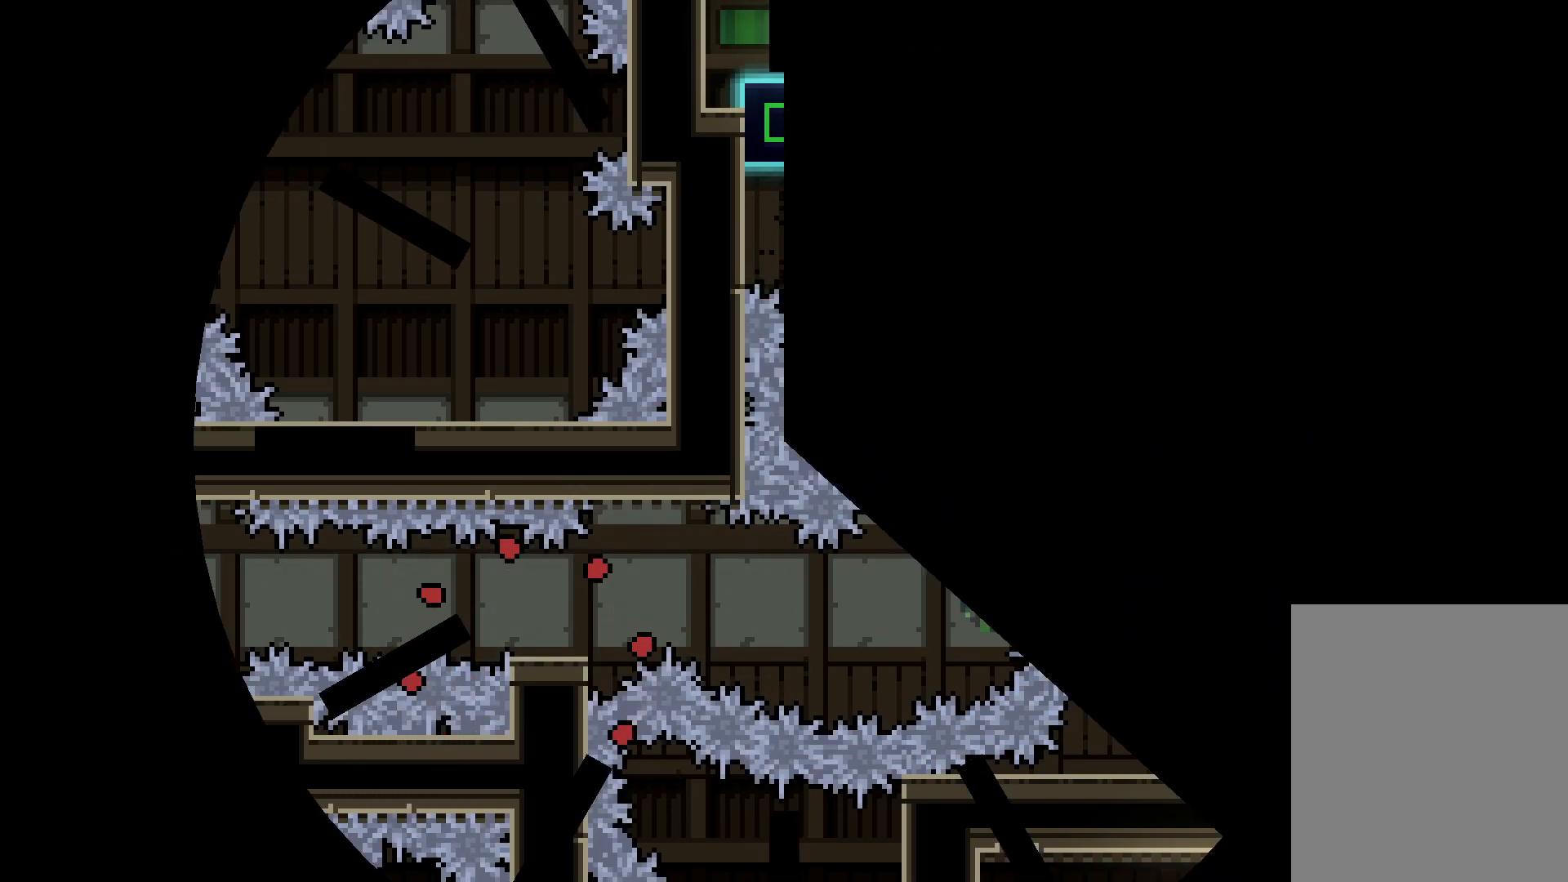
{"keys": [], "events": []}
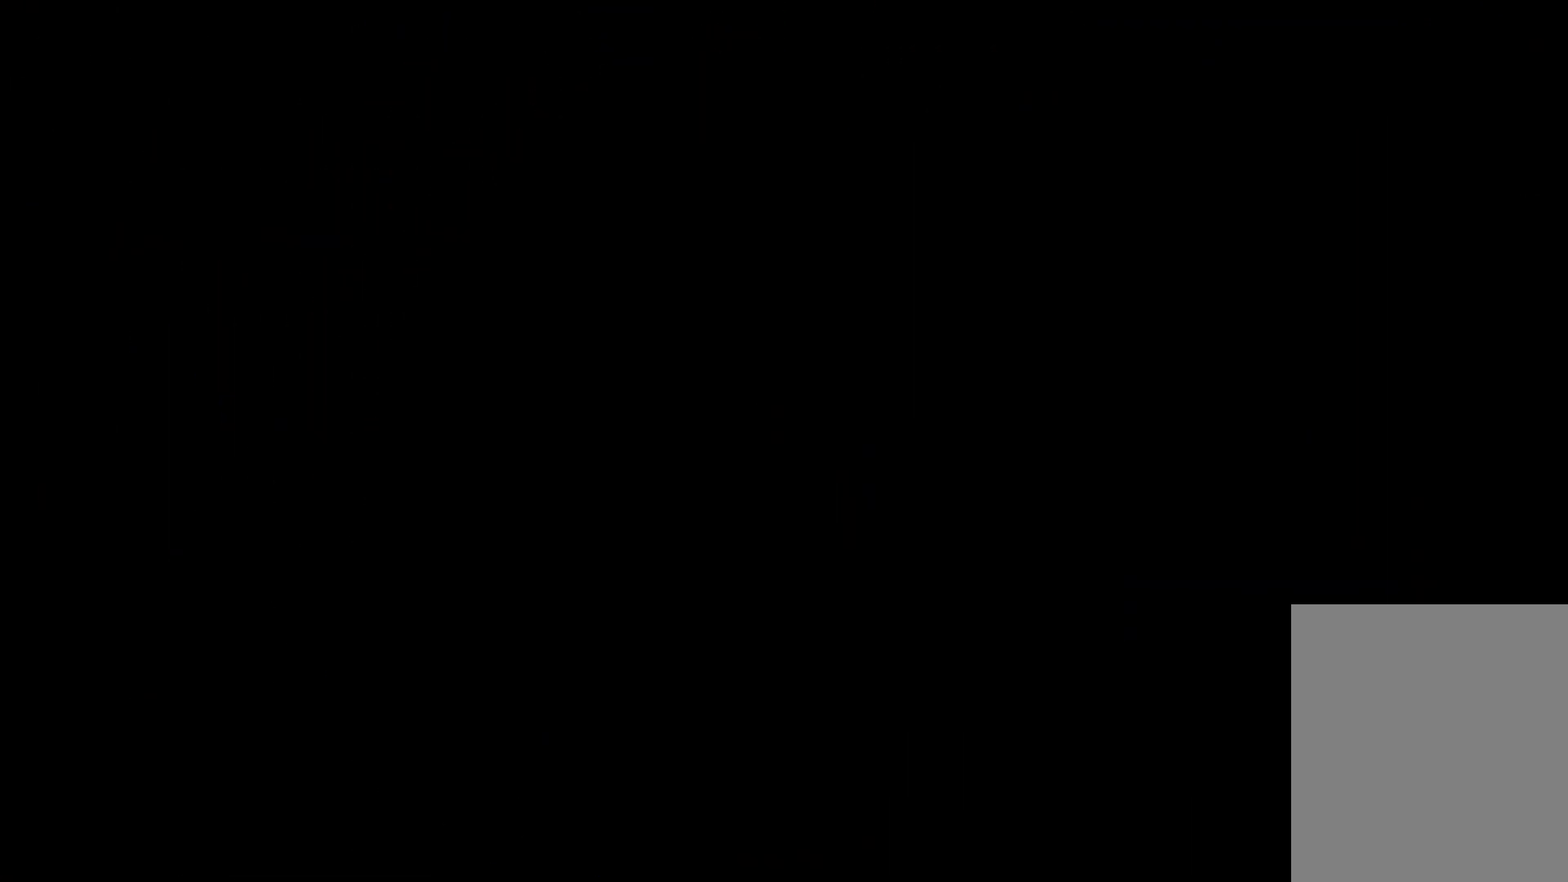
{"keys": [], "events": []}
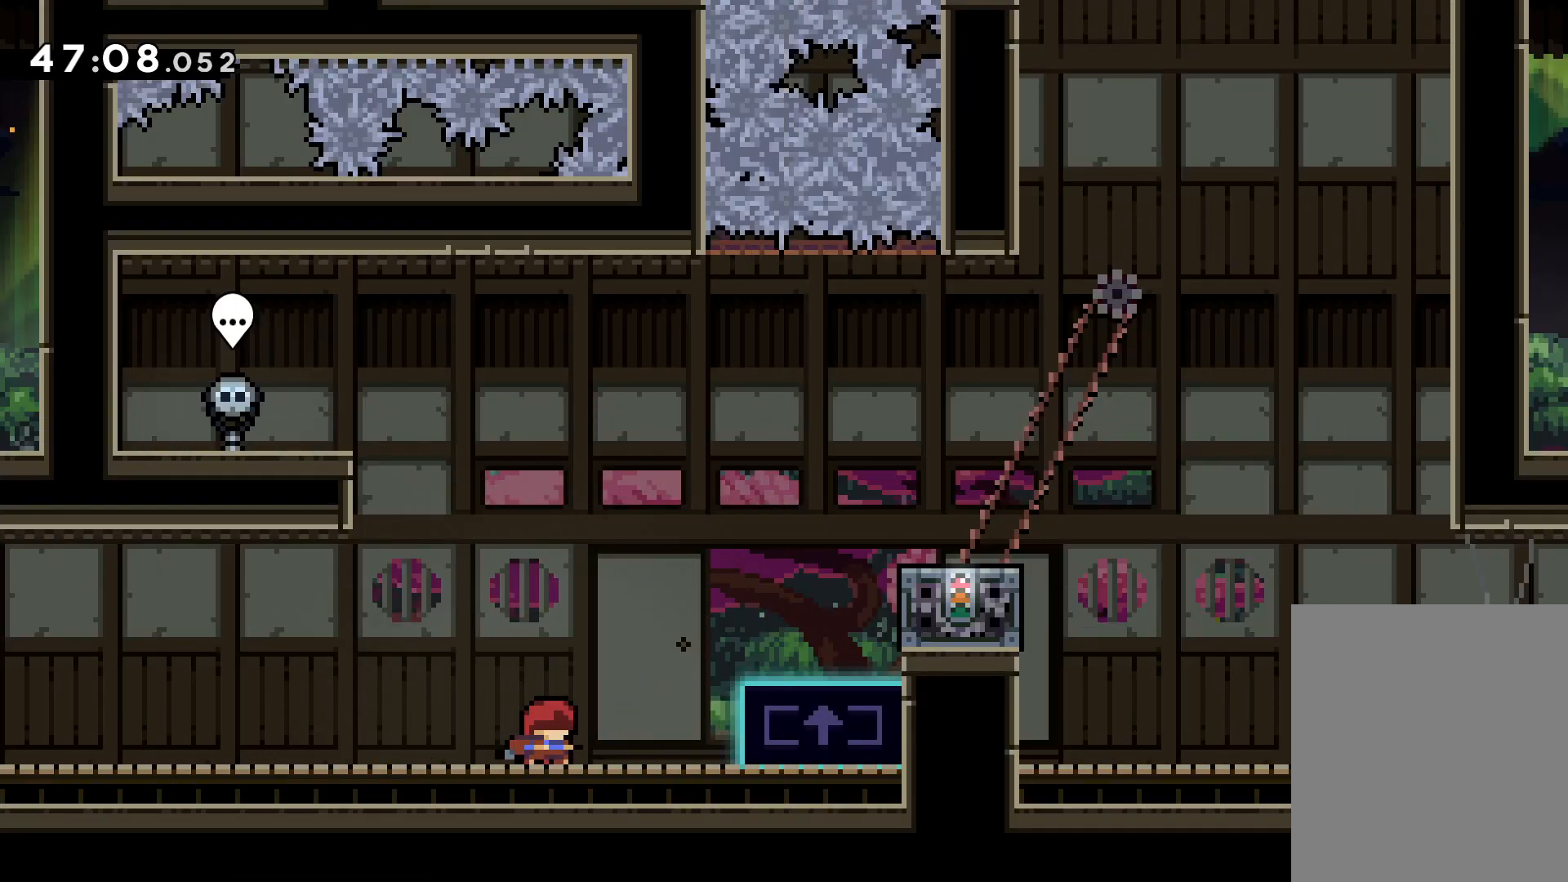
{"keys": [], "events": []}
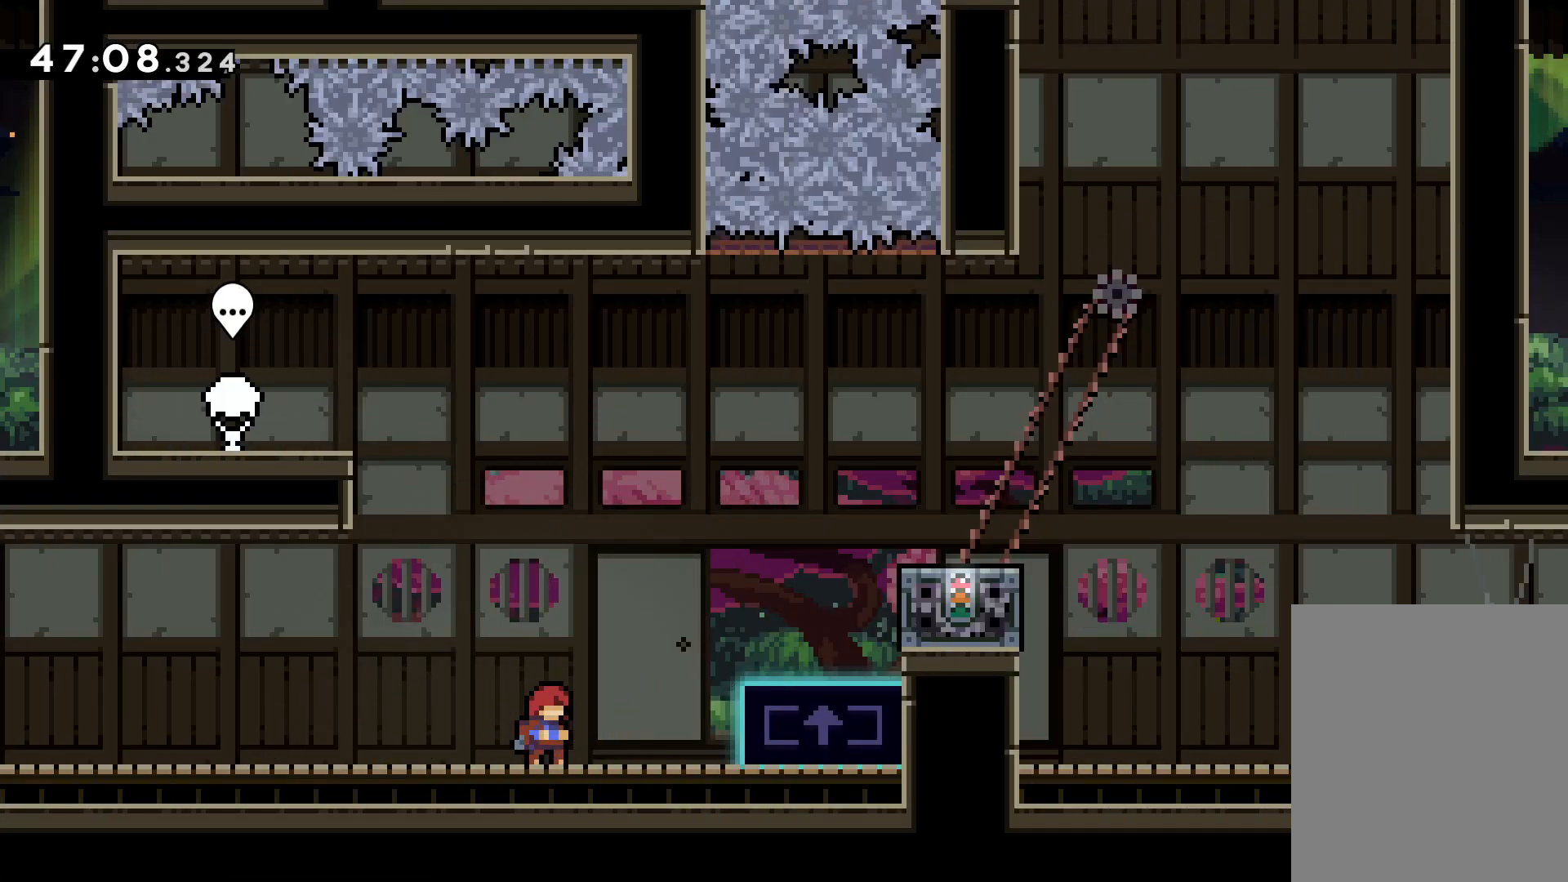
{"keys": [], "events": []}
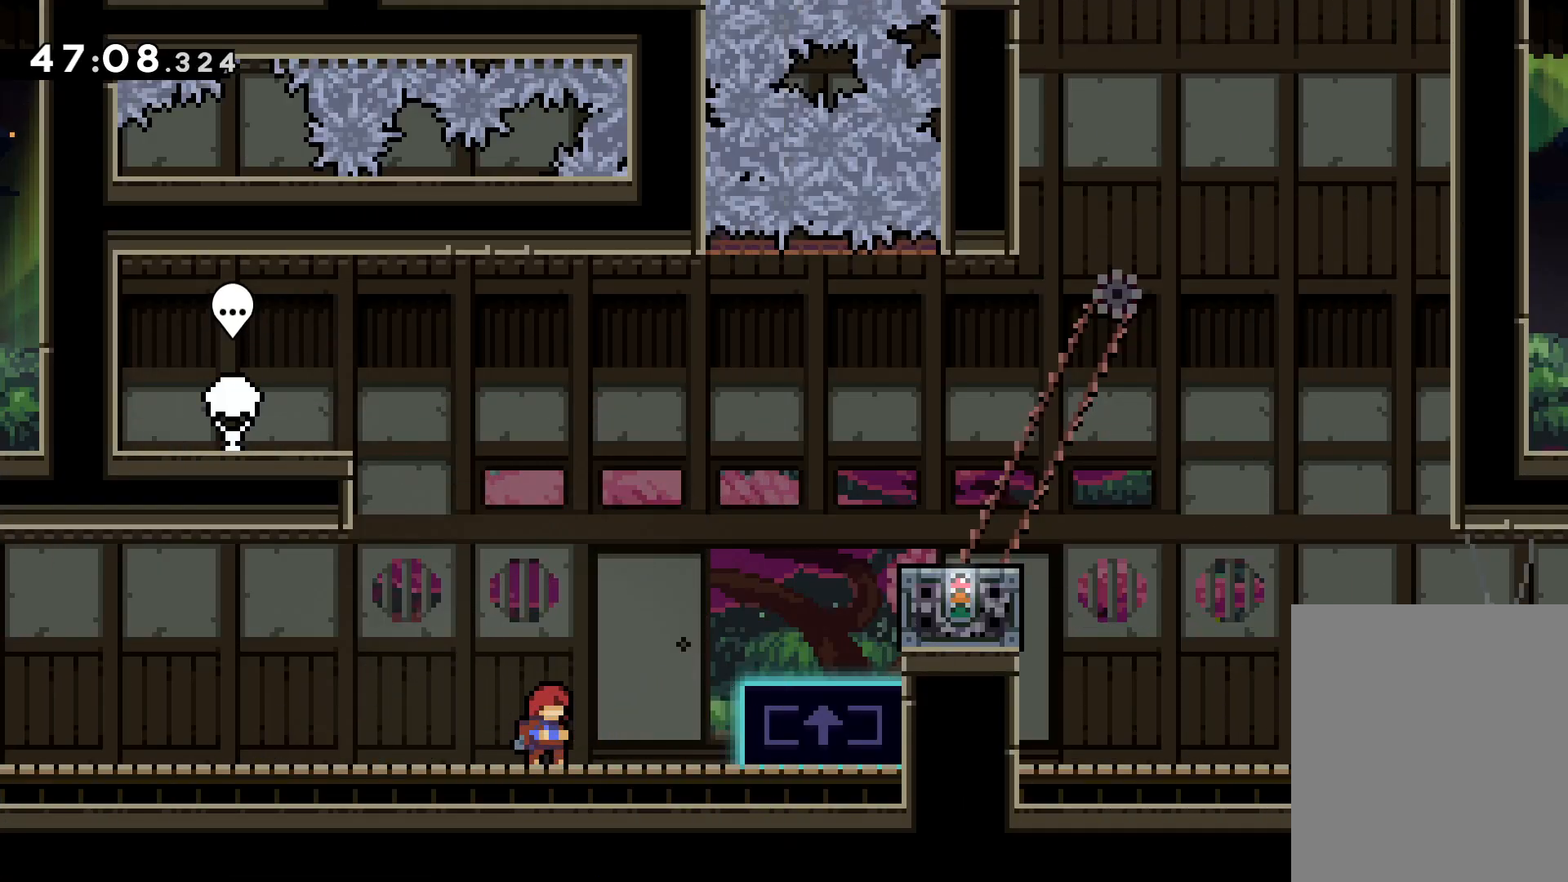
{"keys": [], "events": []}
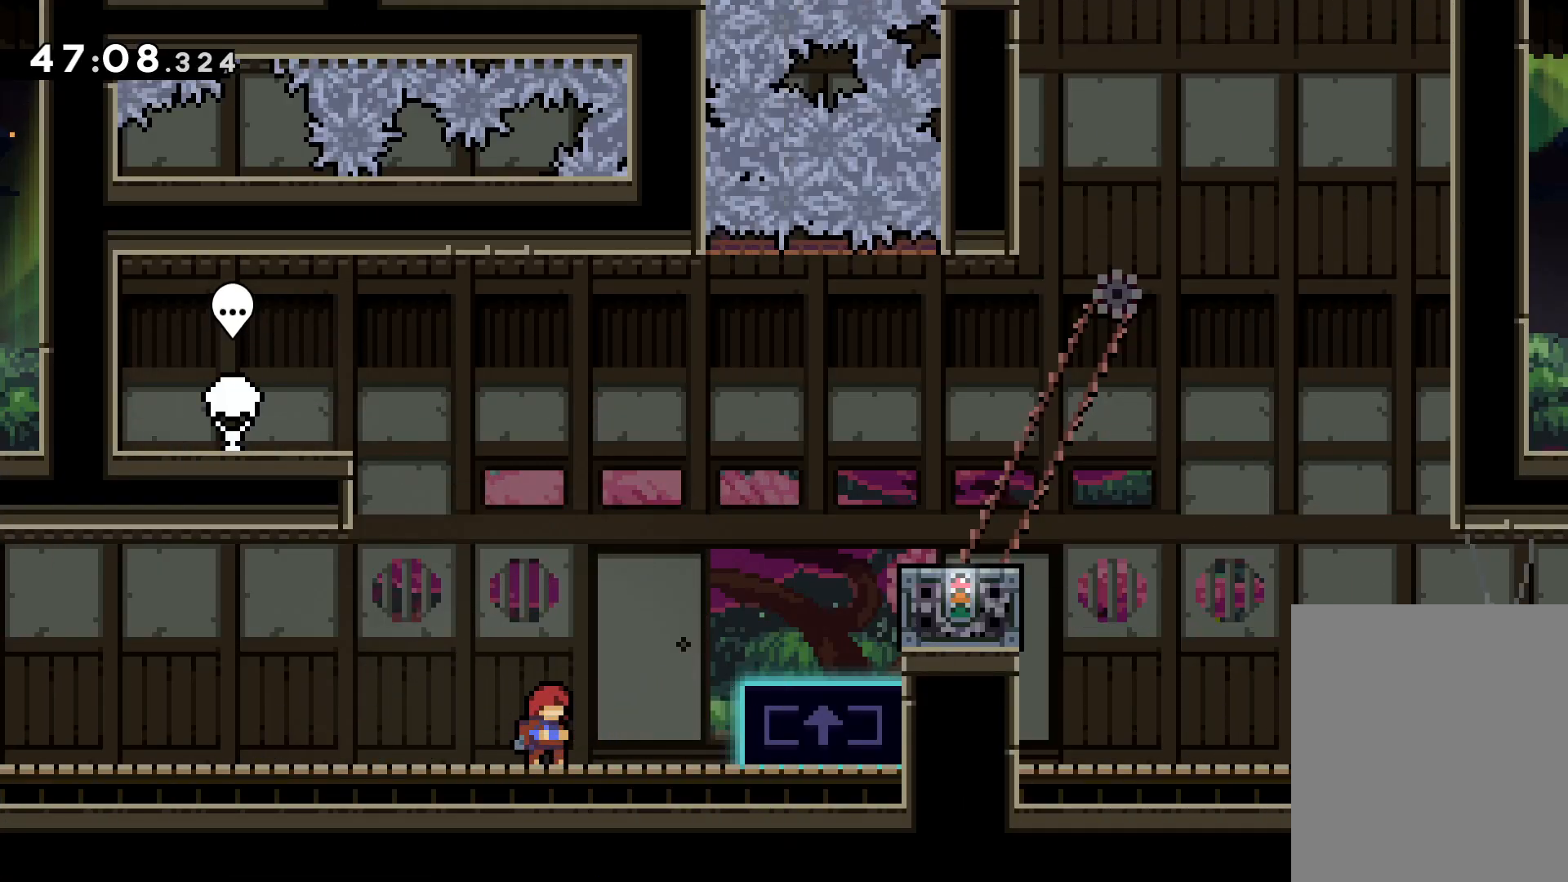
{"keys": [], "events": []}
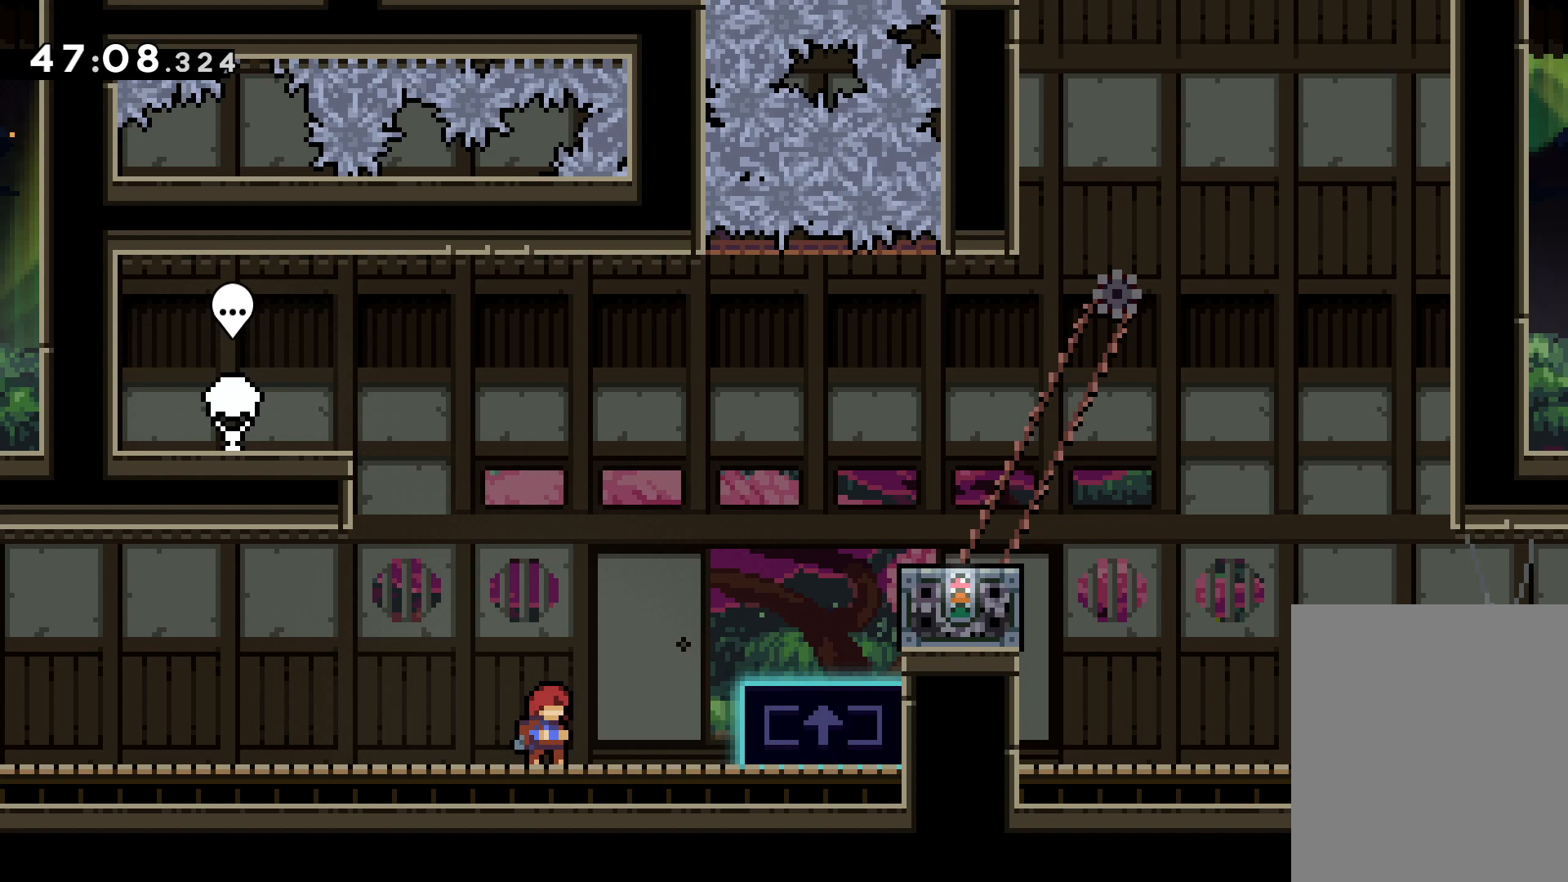
{"keys": [], "events": []}
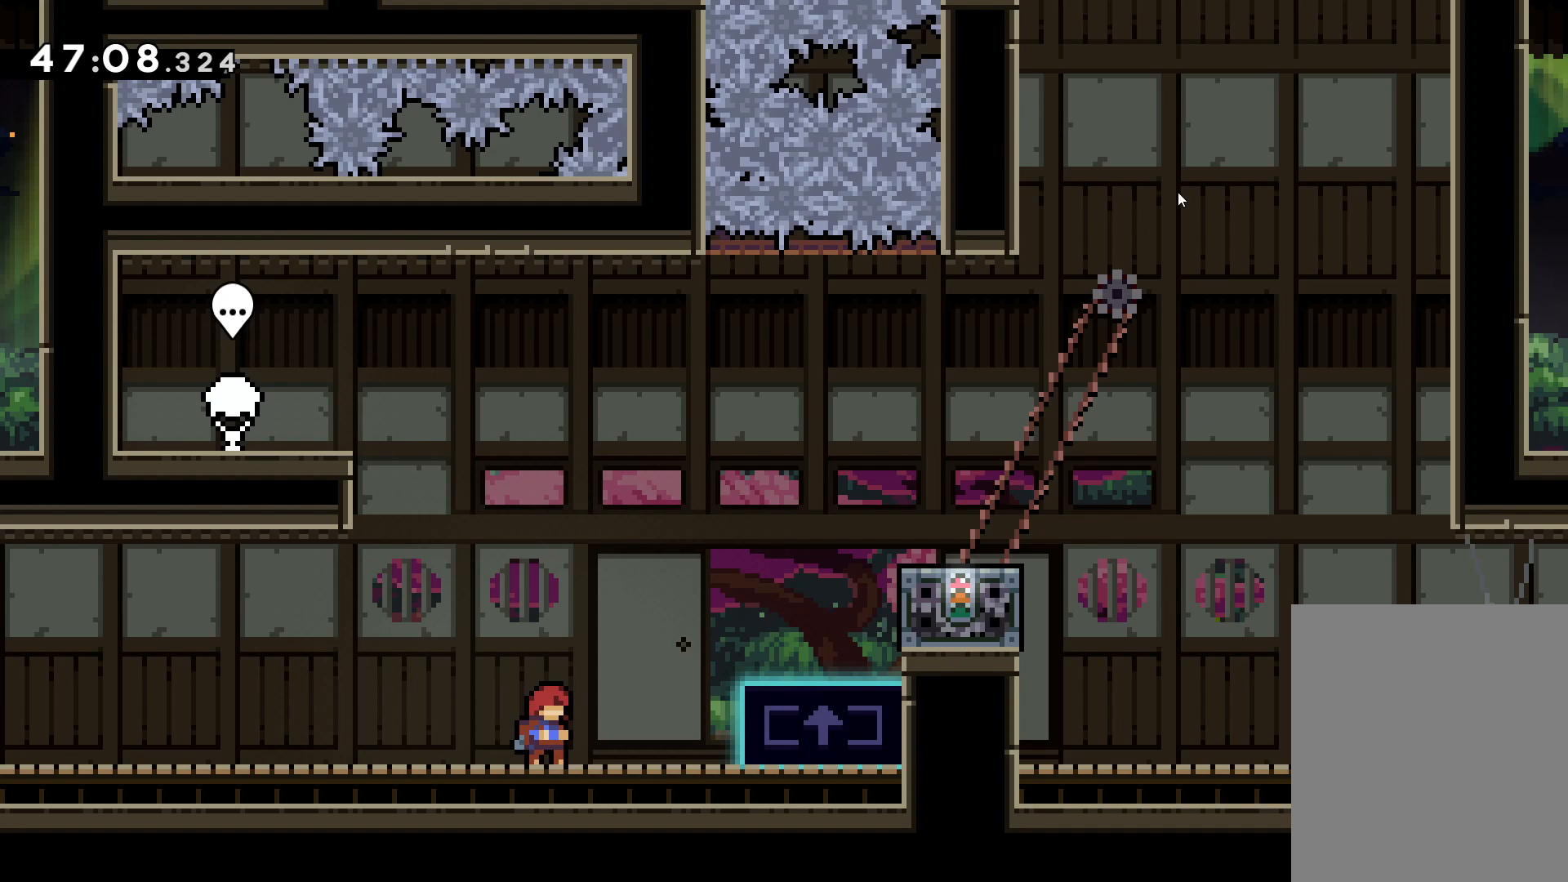
{"keys": [], "events": []}
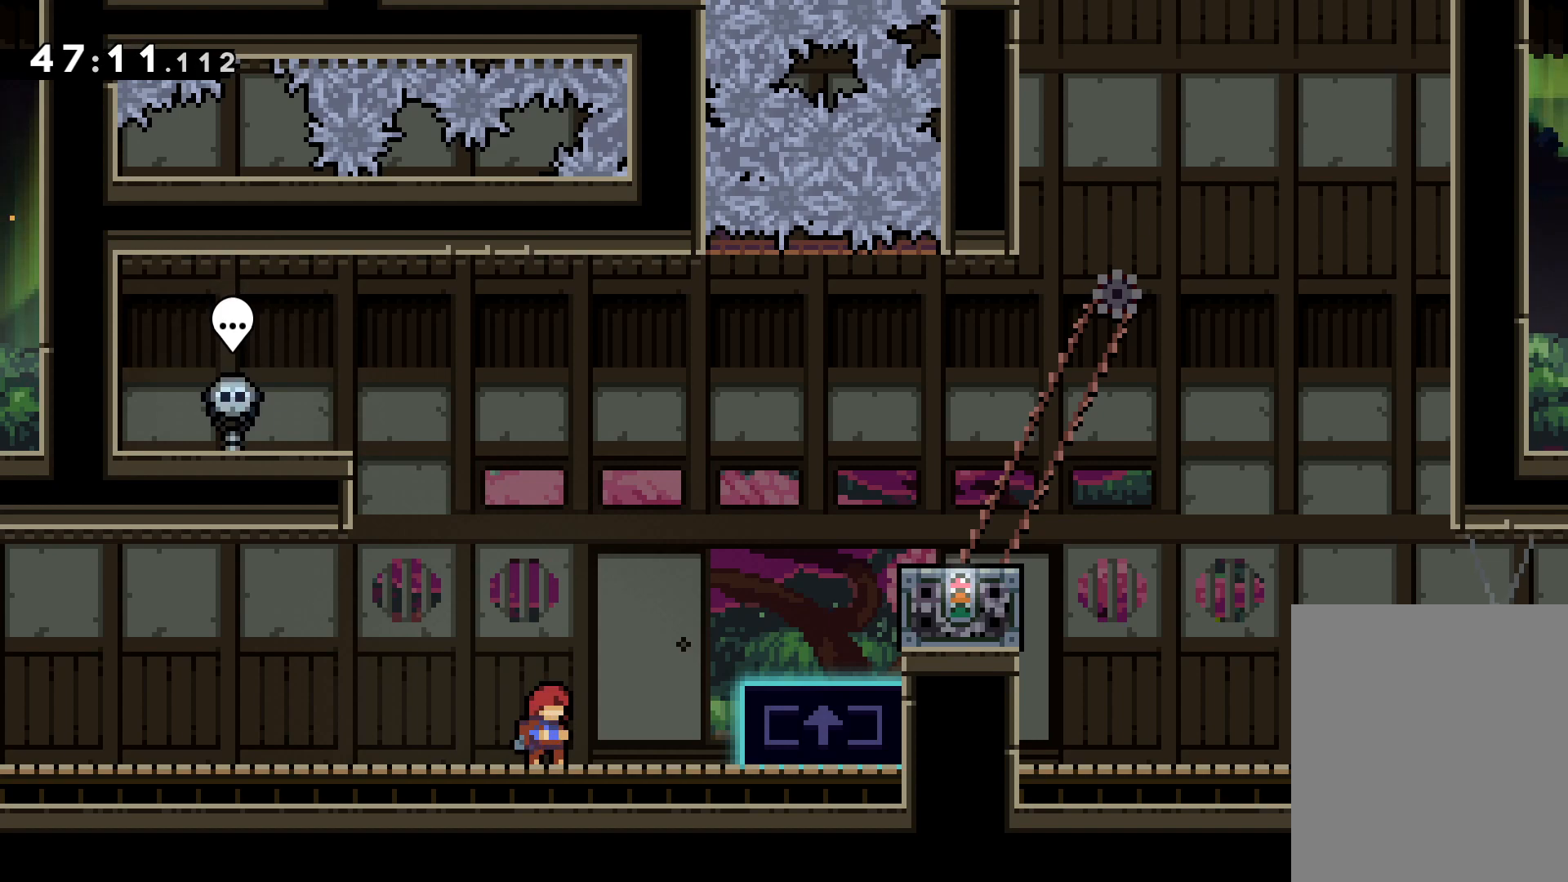
{"keys": ["jump", "right"], "events": [[417, "right", "down"], [483, "jump", "down"]]}
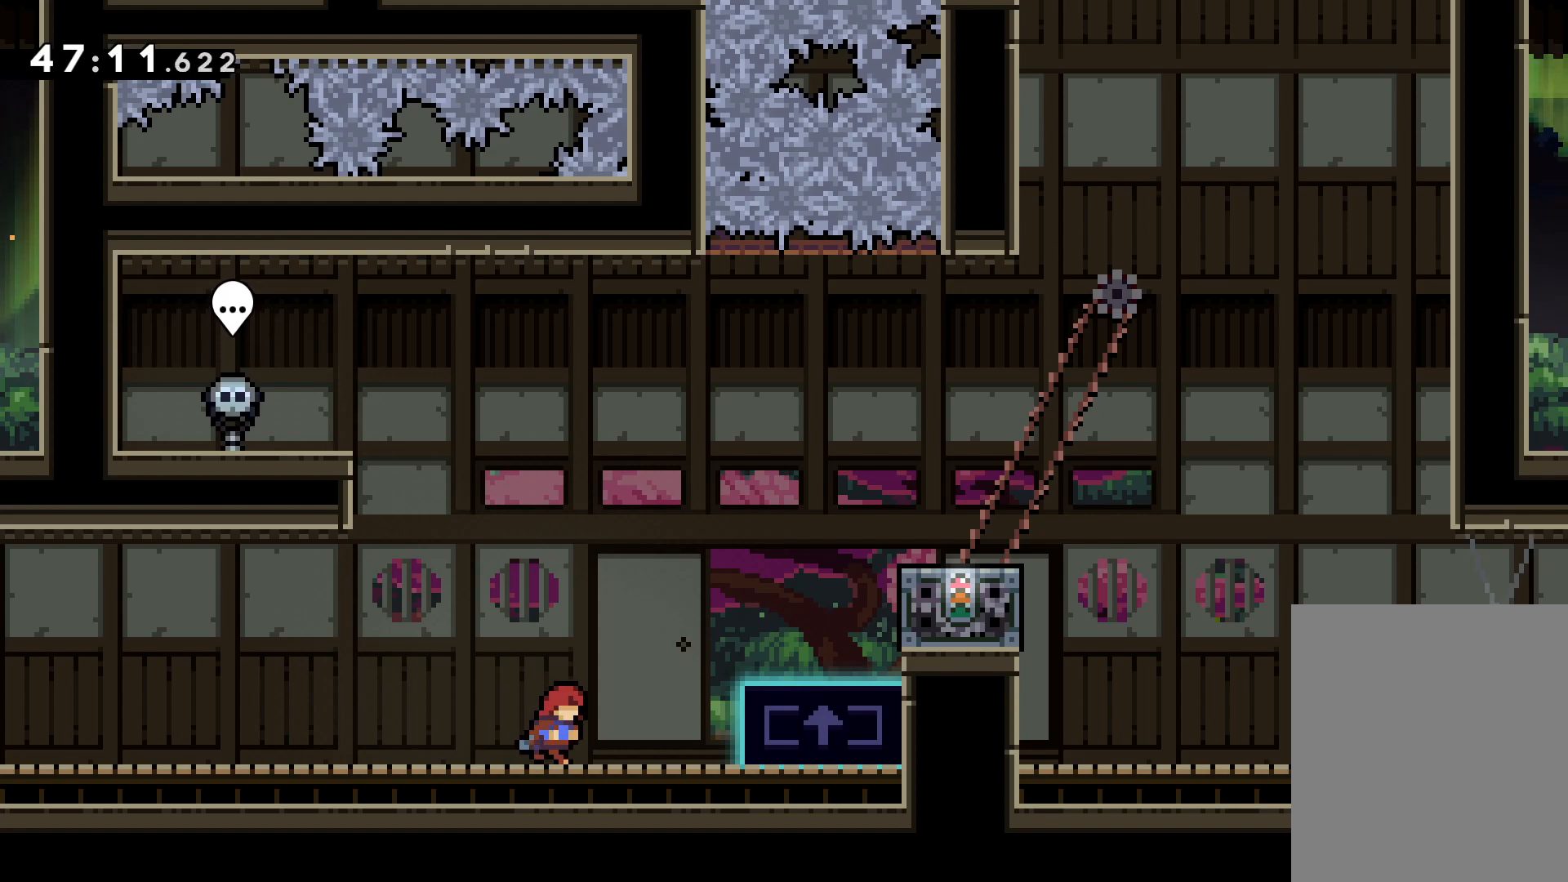
{"keys": ["jump"], "events": [[217, "jump", "up"], [283, "right", "up"], [467, "jump", "down"]]}
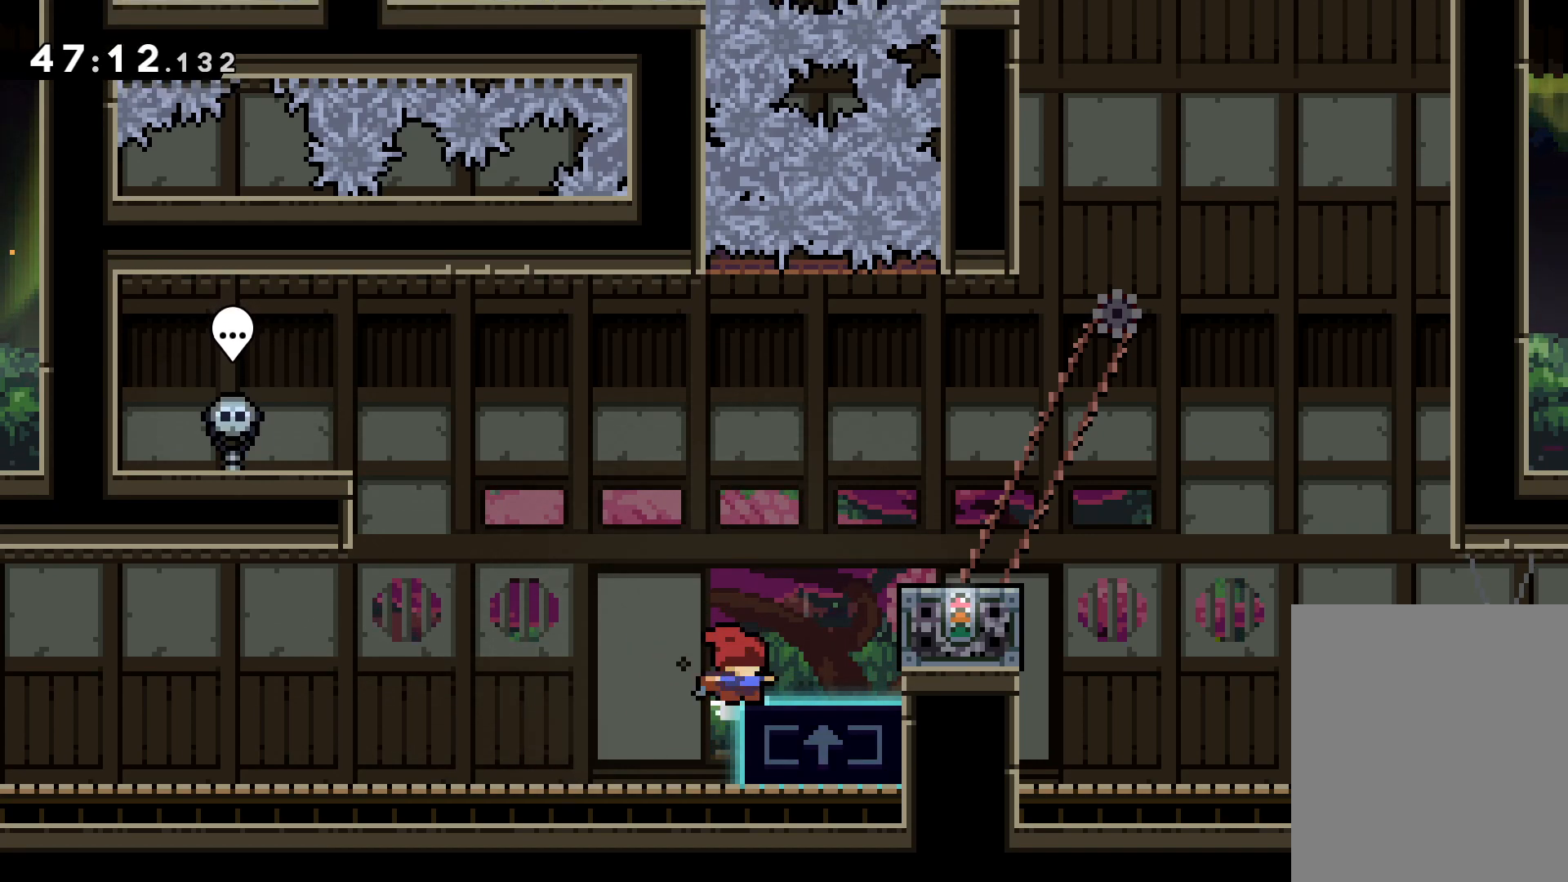
{"keys": ["jump", "right"], "events": [[17, "up", "down"], [33, "right", "down"], [350, "up", "up"]]}